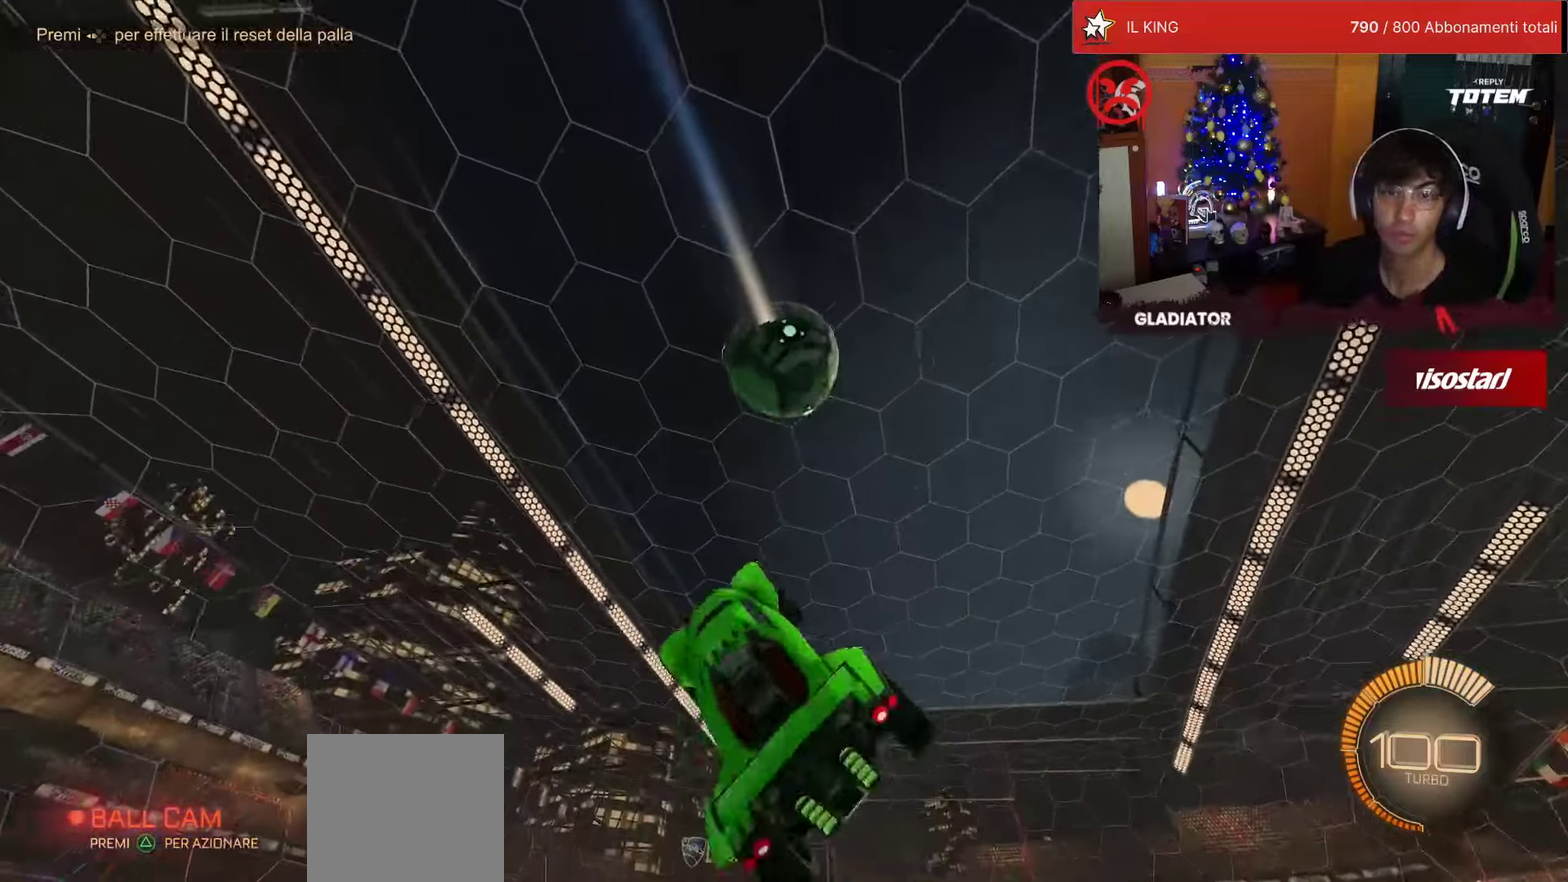
Gameplay with a controller (PlayStation layout); each line is a JSON object with the inputs held at the frame after it. "events" lists button and stick changes between this image and that frame as [ms after this image, input, new state], when the widget could be followed in between. Not read: L3 R3.
{"buttons": ["R1", "R2"], "left_stick": "center", "events": [[100, "TRIANGLE", "down"], [150, "R2", "down"], [216, "TRIANGLE", "up"], [233, "R1", "down"], [233, "left_stick", "down"], [366, "left_stick", "center"]]}
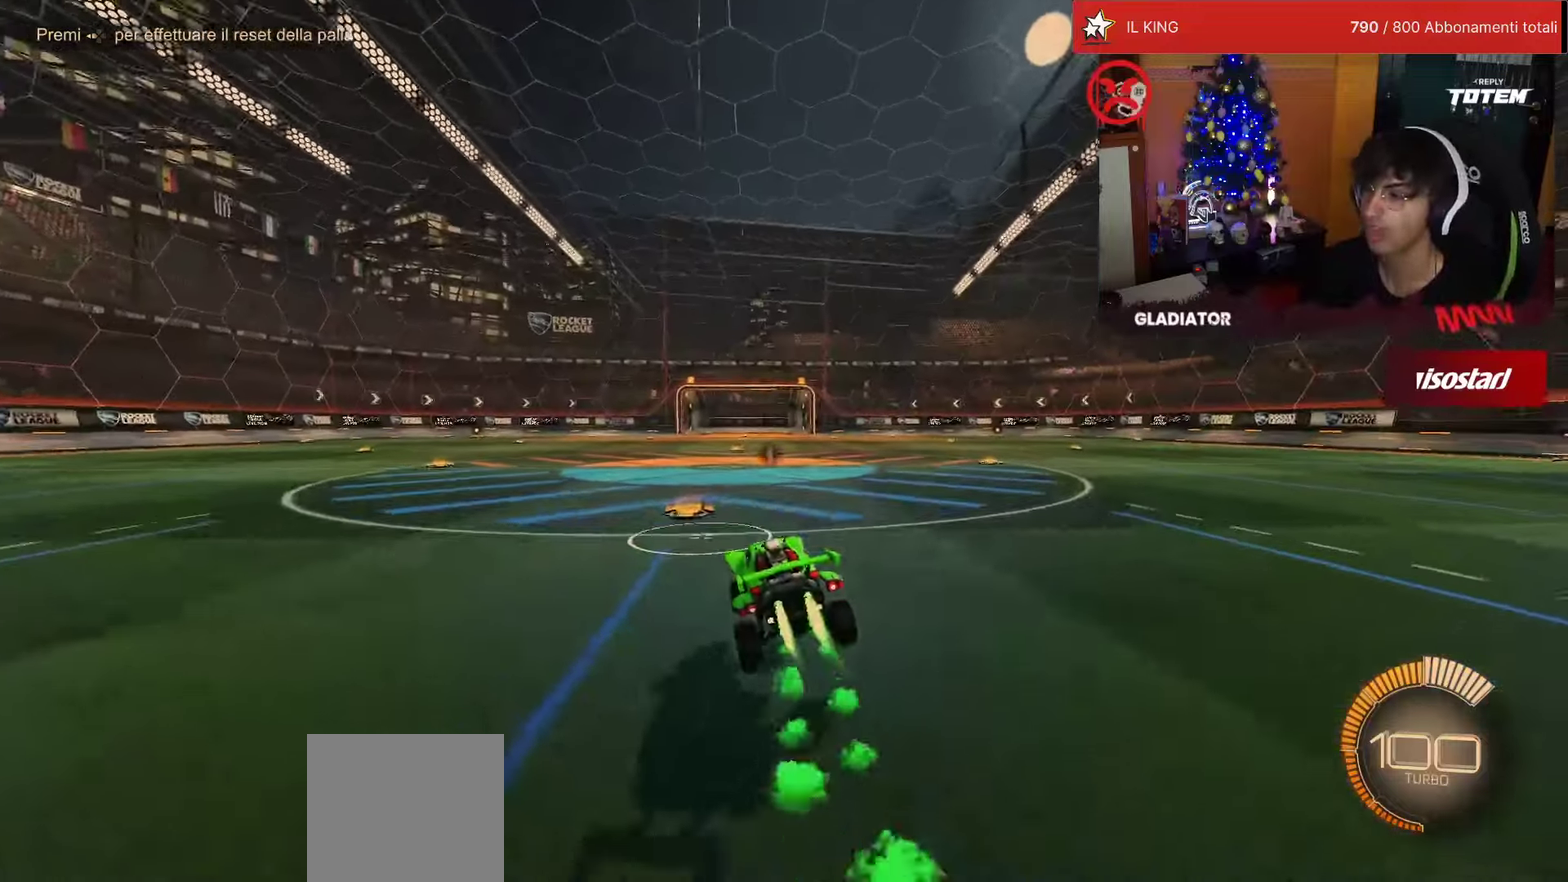
{"buttons": [], "left_stick": "right", "events": [[300, "R1", "up"], [400, "left_stick", "right"], [466, "R2", "up"]]}
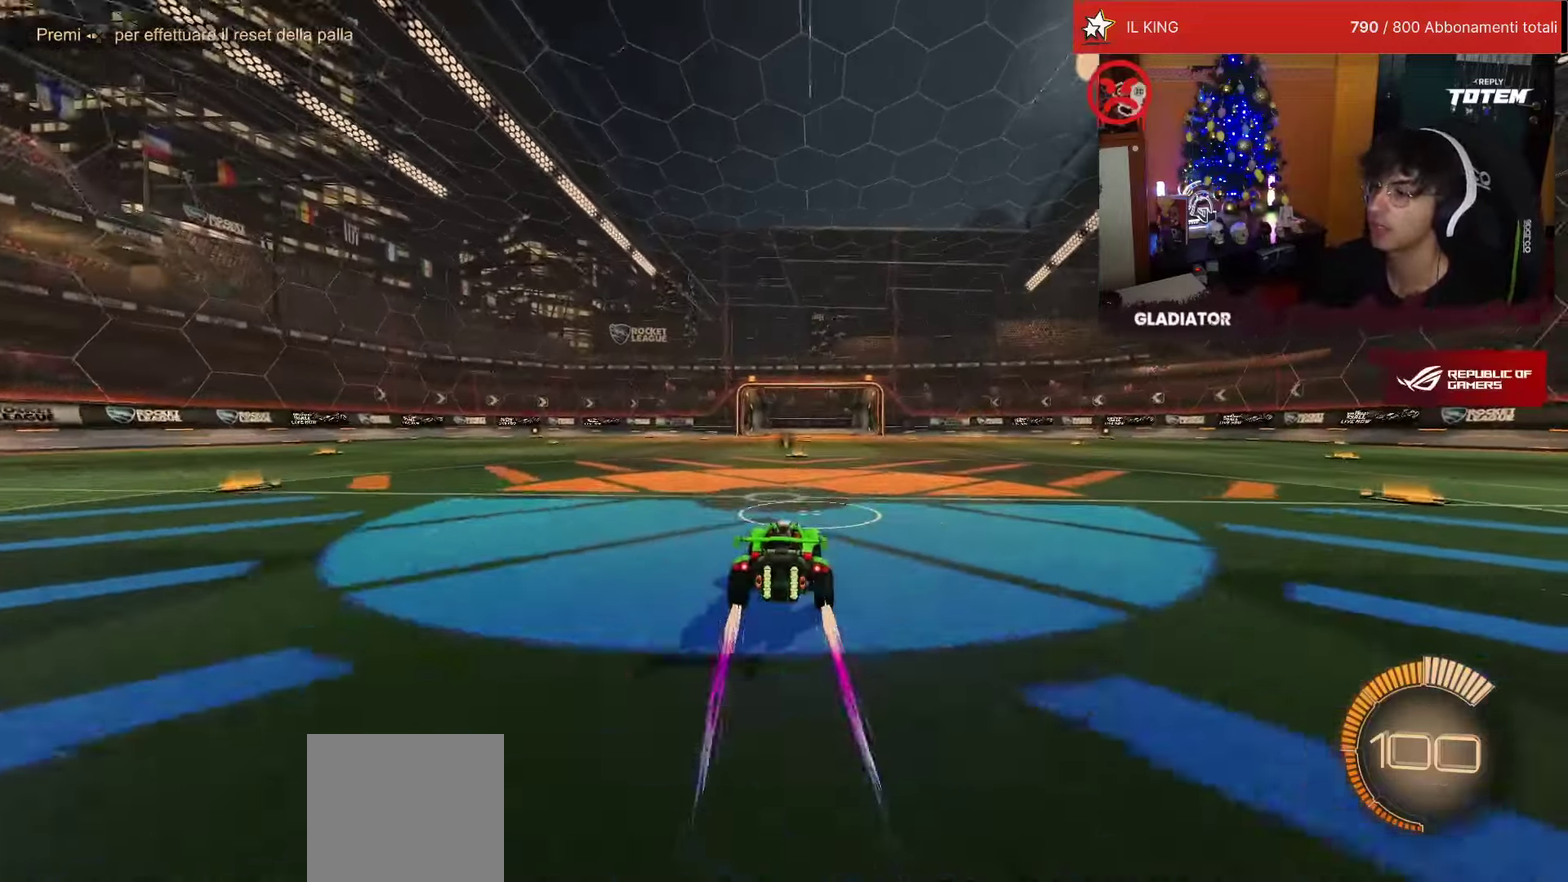
{"buttons": [], "left_stick": "down", "events": [[16, "left_stick", "center"], [216, "CROSS", "down"], [216, "left_stick", "down"], [400, "CROSS", "up"]]}
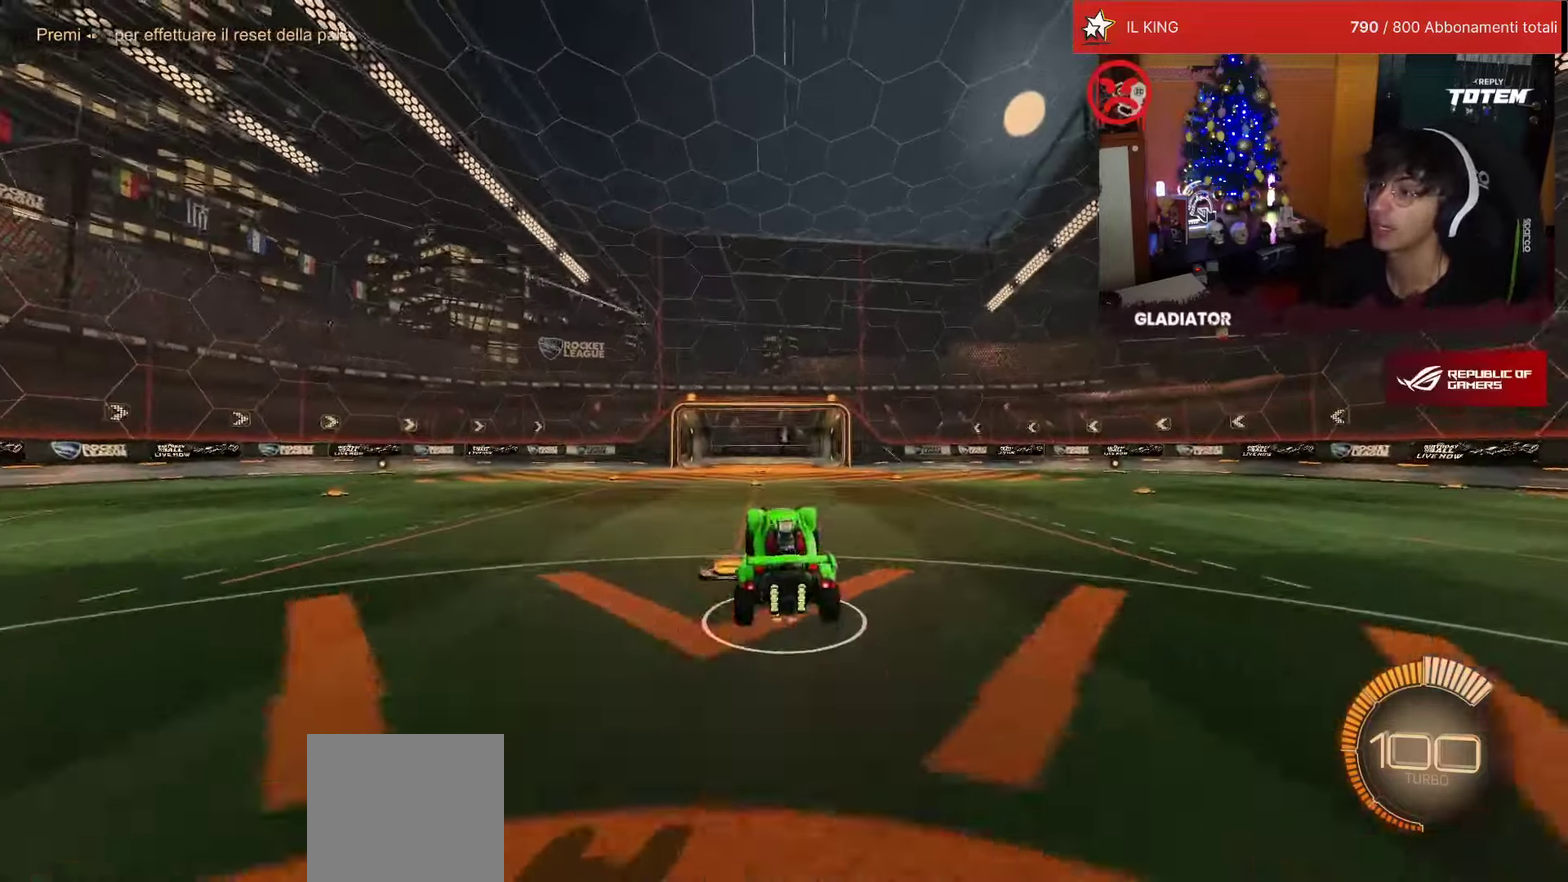
{"buttons": ["R1"], "left_stick": "down", "events": [[200, "R1", "down"], [216, "L1", "down"], [483, "L1", "up"]]}
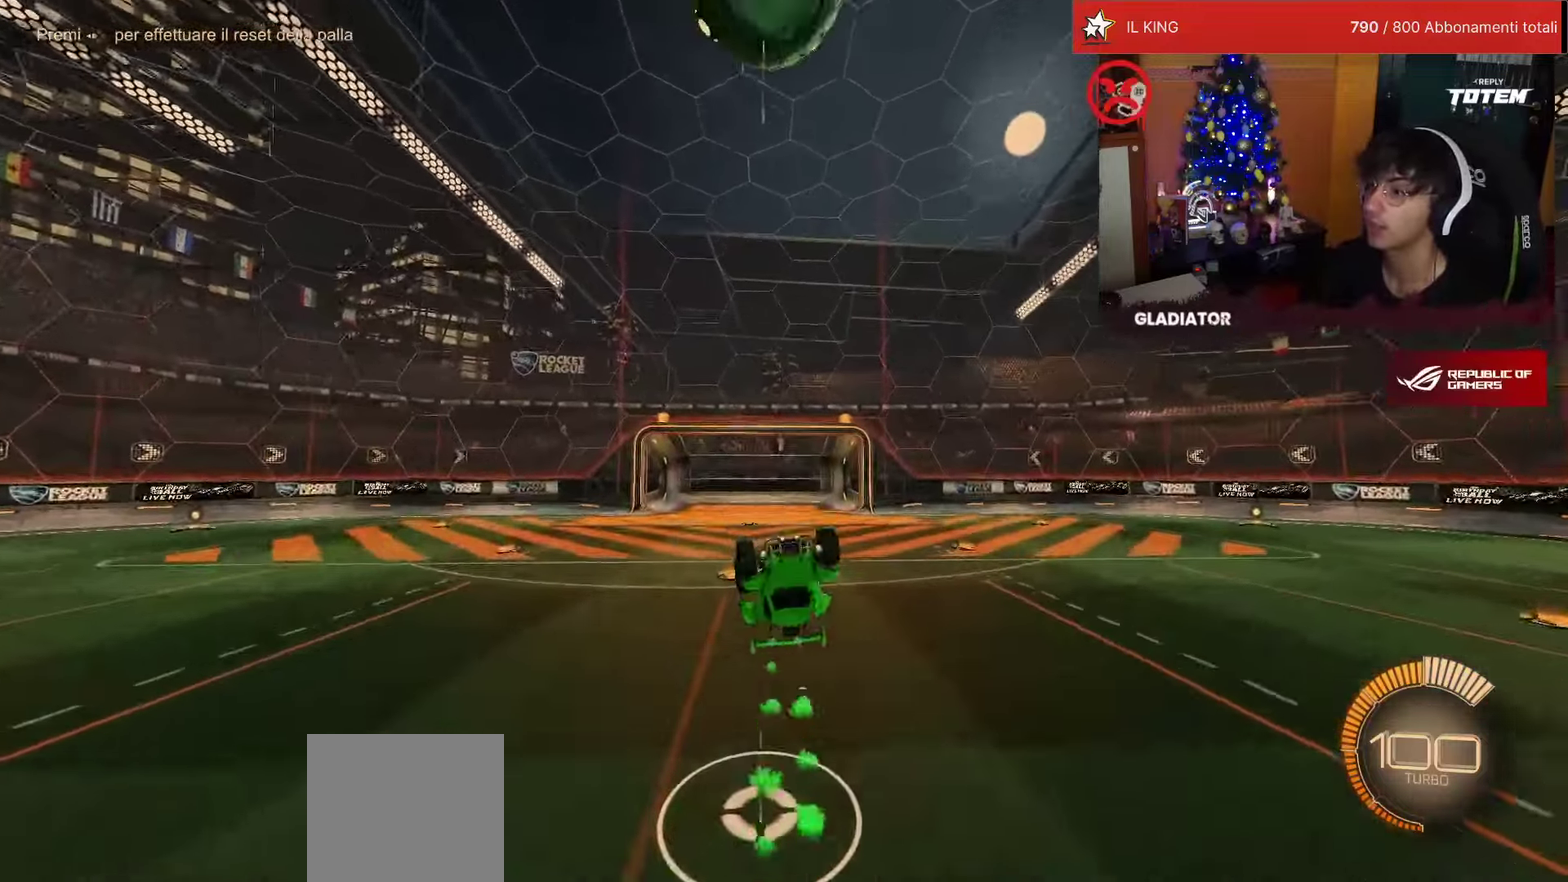
{"buttons": ["L1"], "left_stick": "up", "events": [[33, "left_stick", "center"], [200, "R1", "up"], [283, "left_stick", "down"], [316, "CROSS", "down"], [416, "CROSS", "up"], [483, "L1", "down"], [500, "left_stick", "up"]]}
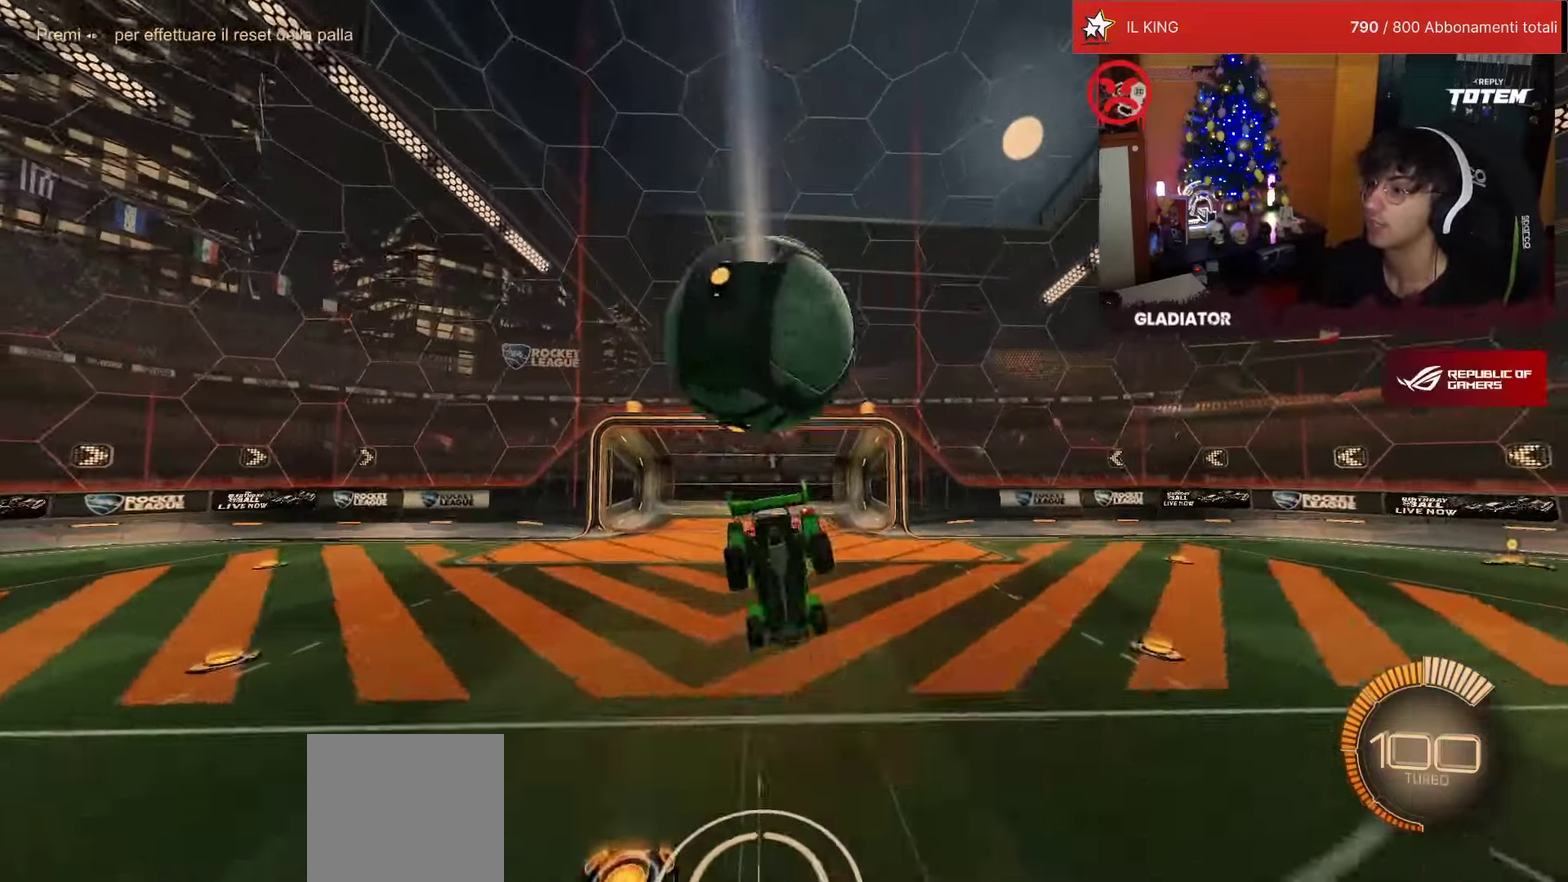
{"buttons": ["L1"], "left_stick": "up", "events": [[83, "L1", "up"], [83, "left_stick", "center"], [266, "L1", "down"], [266, "left_stick", "up"]]}
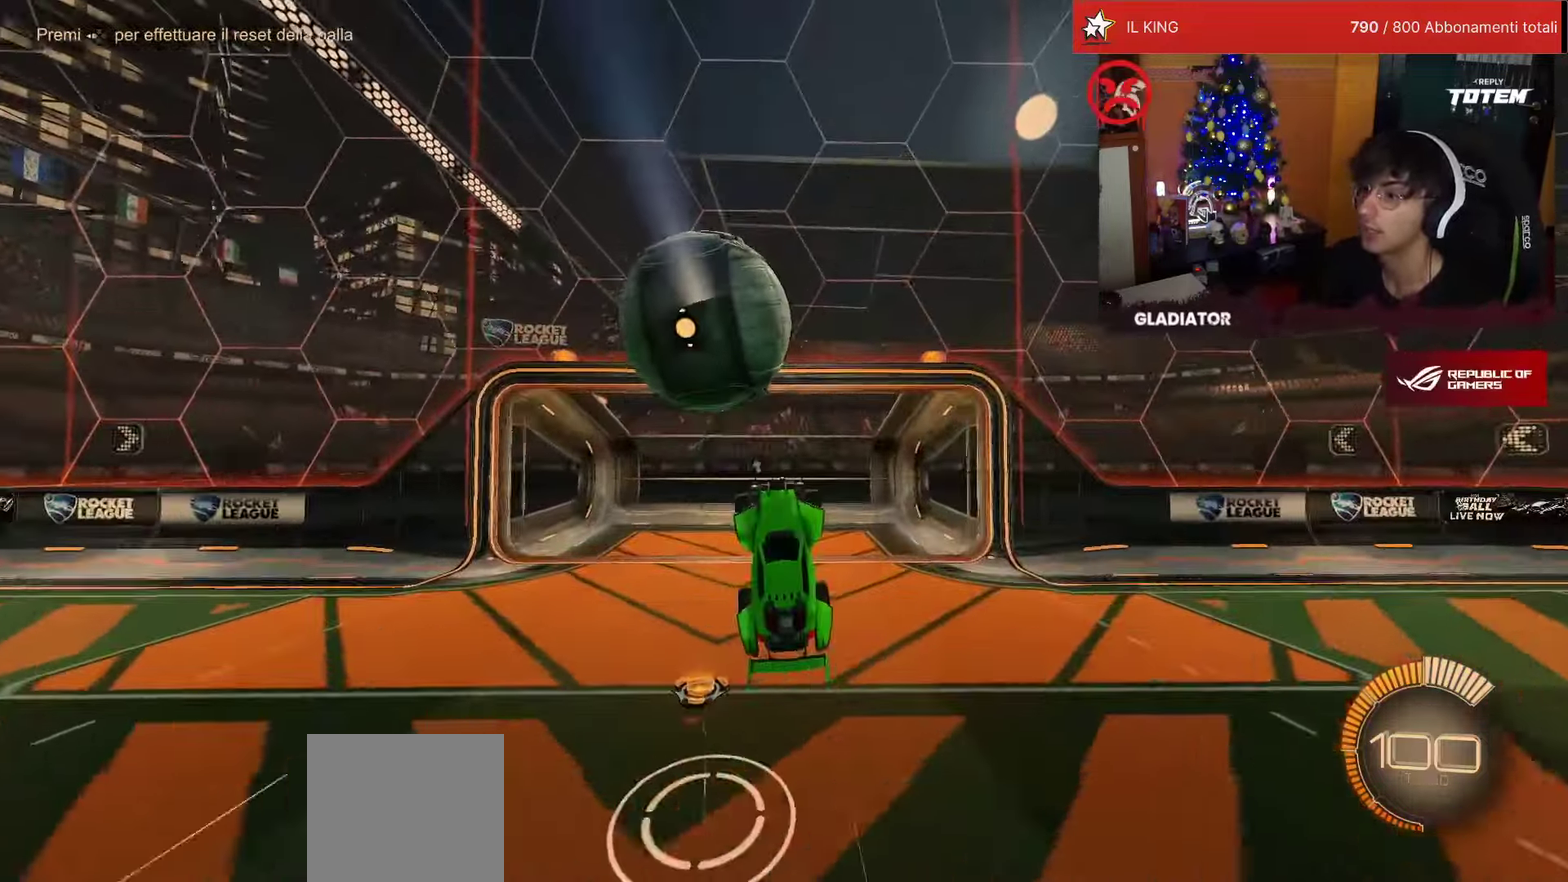
{"buttons": [], "left_stick": "center", "events": [[100, "L1", "up"], [133, "left_stick", "center"]]}
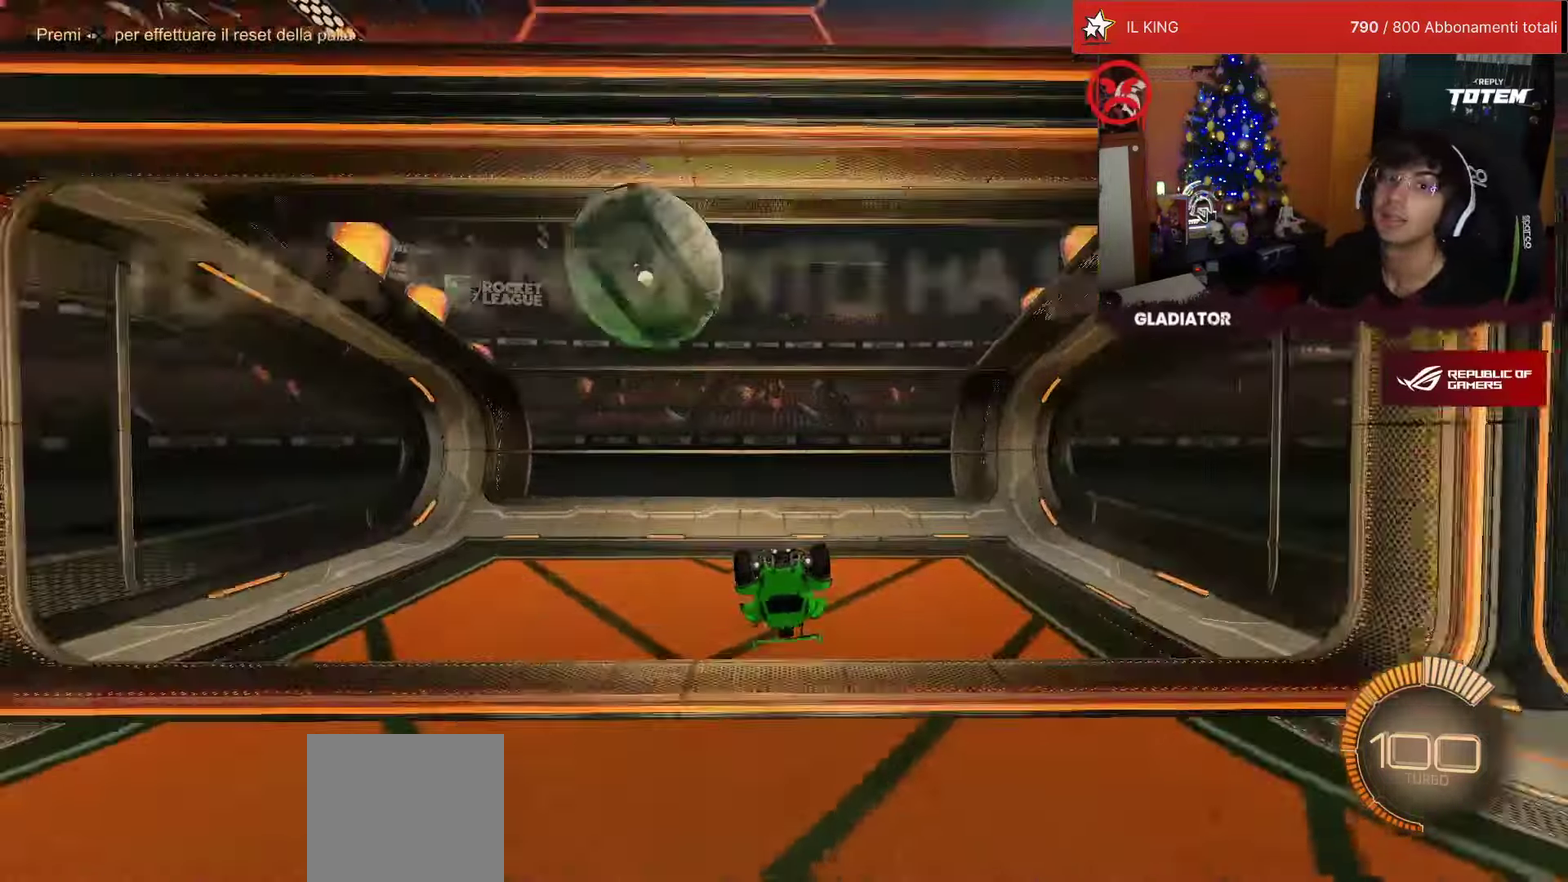
{"buttons": [], "left_stick": "center", "events": []}
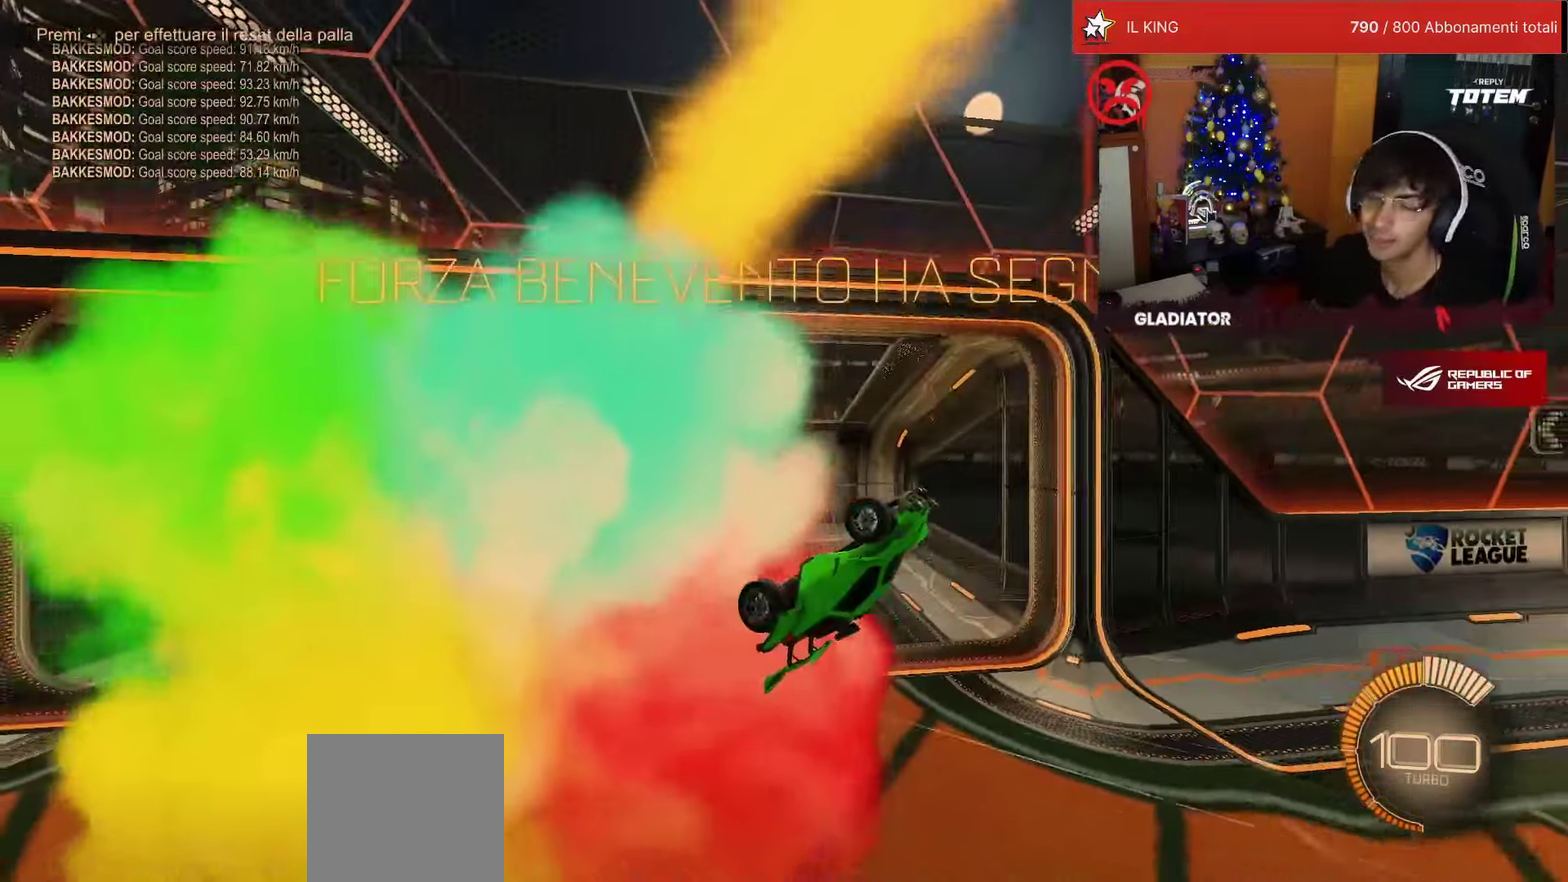
{"buttons": [], "left_stick": "center", "events": []}
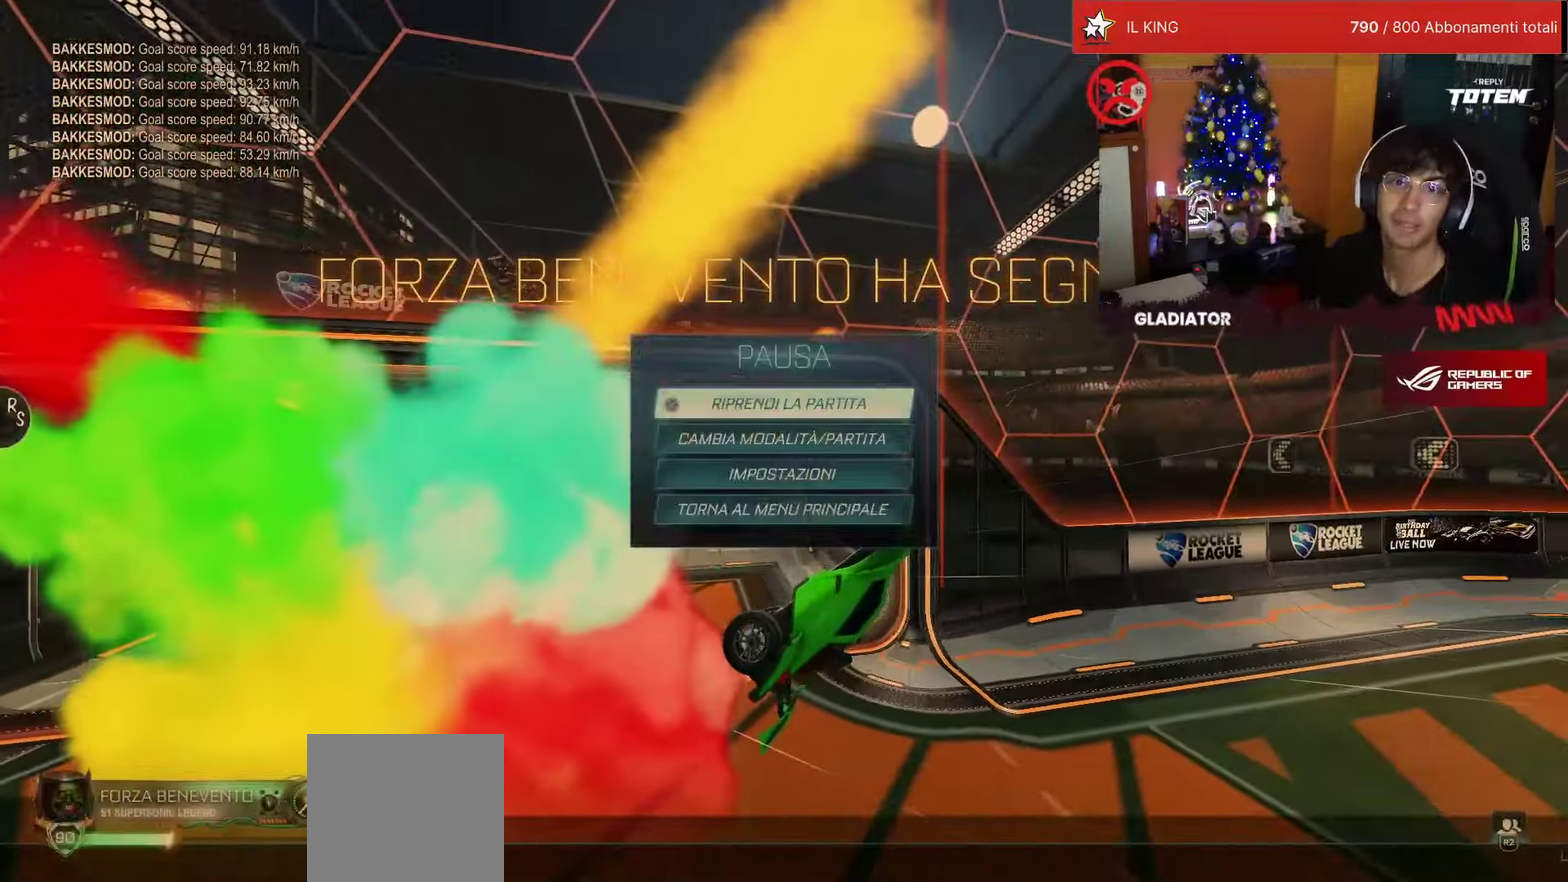
{"buttons": [], "left_stick": "center", "events": []}
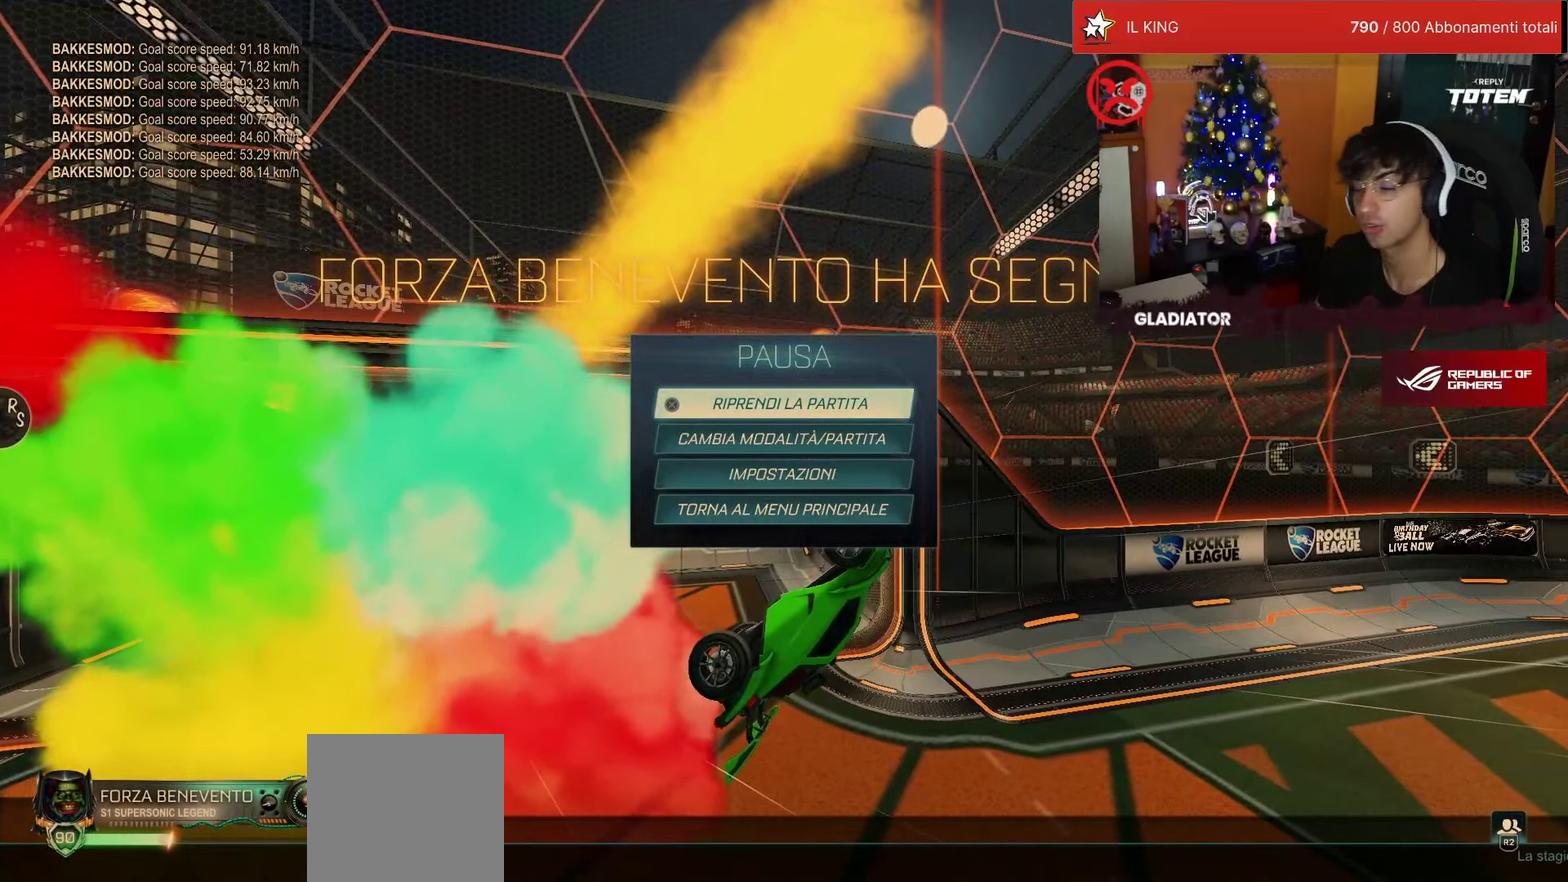
{"buttons": [], "left_stick": "center", "events": []}
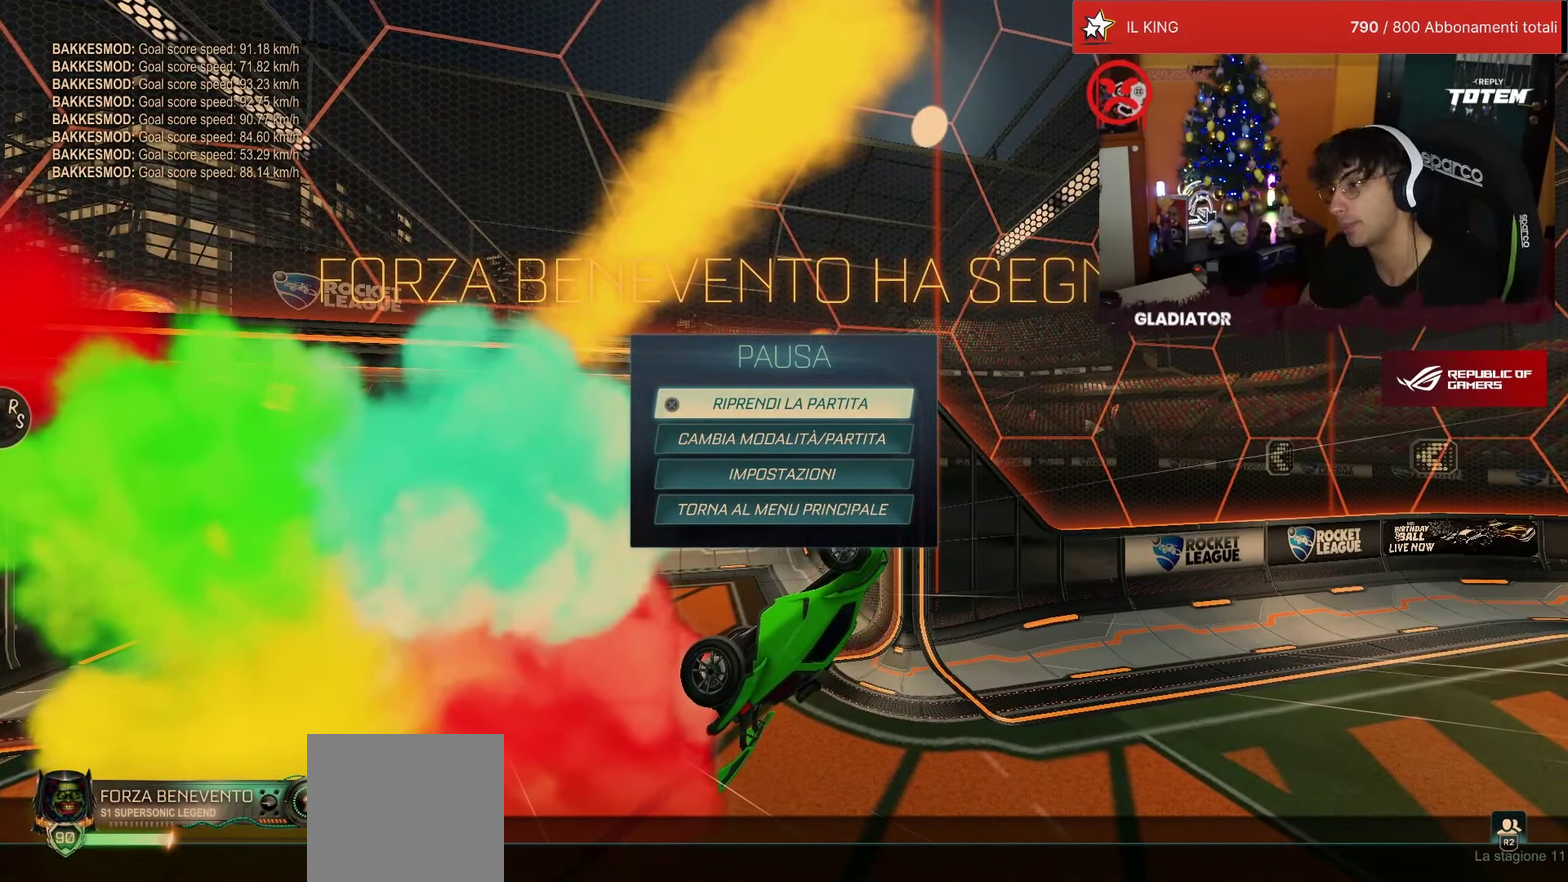
{"buttons": [], "left_stick": "center", "events": []}
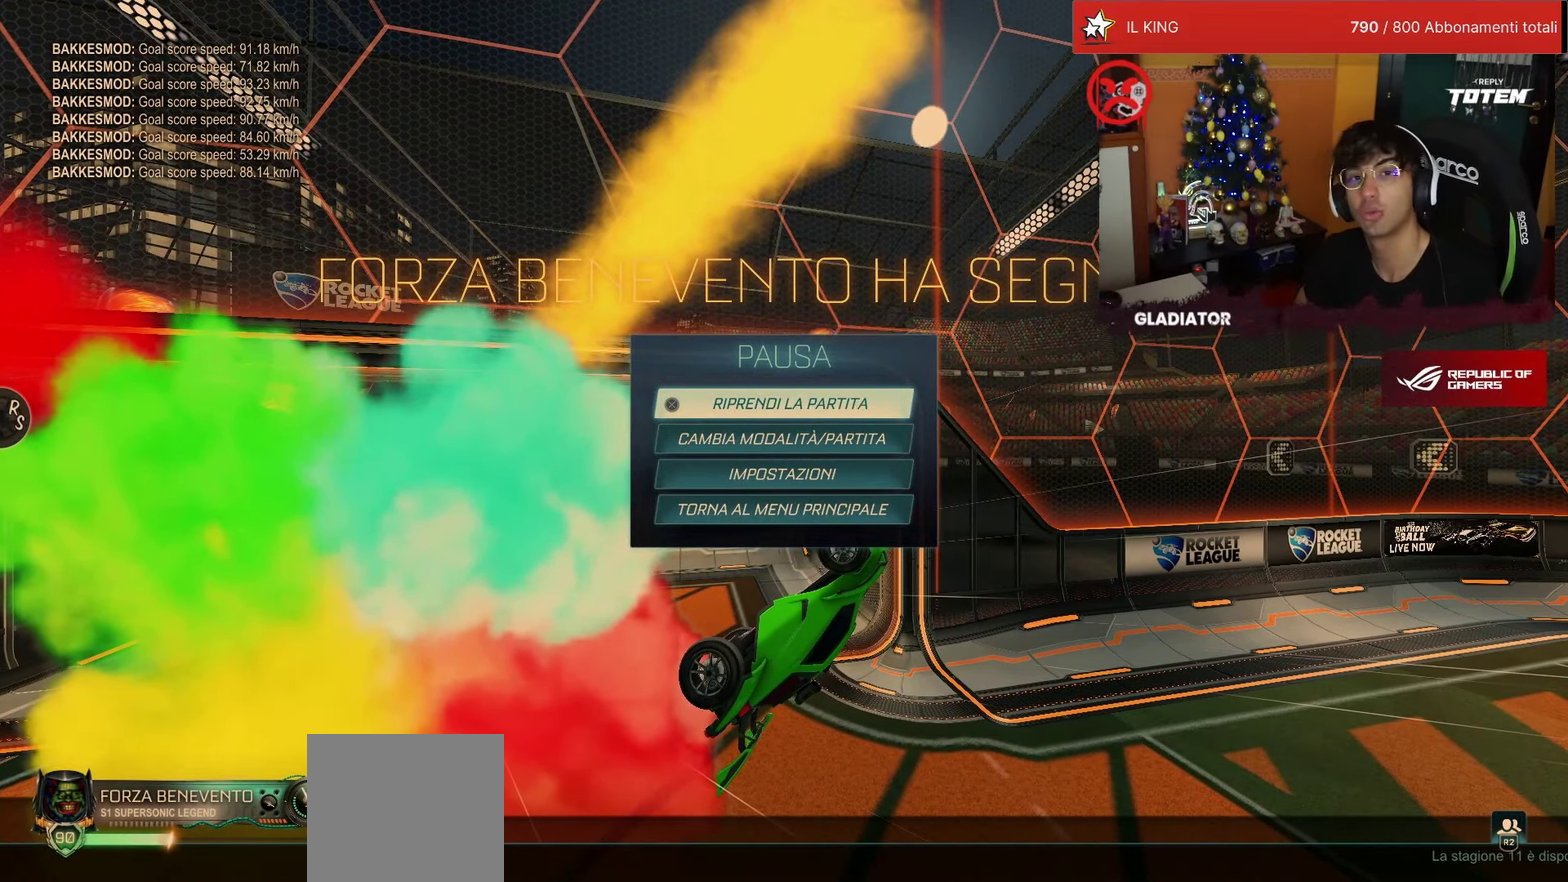
{"buttons": [], "left_stick": "center", "events": []}
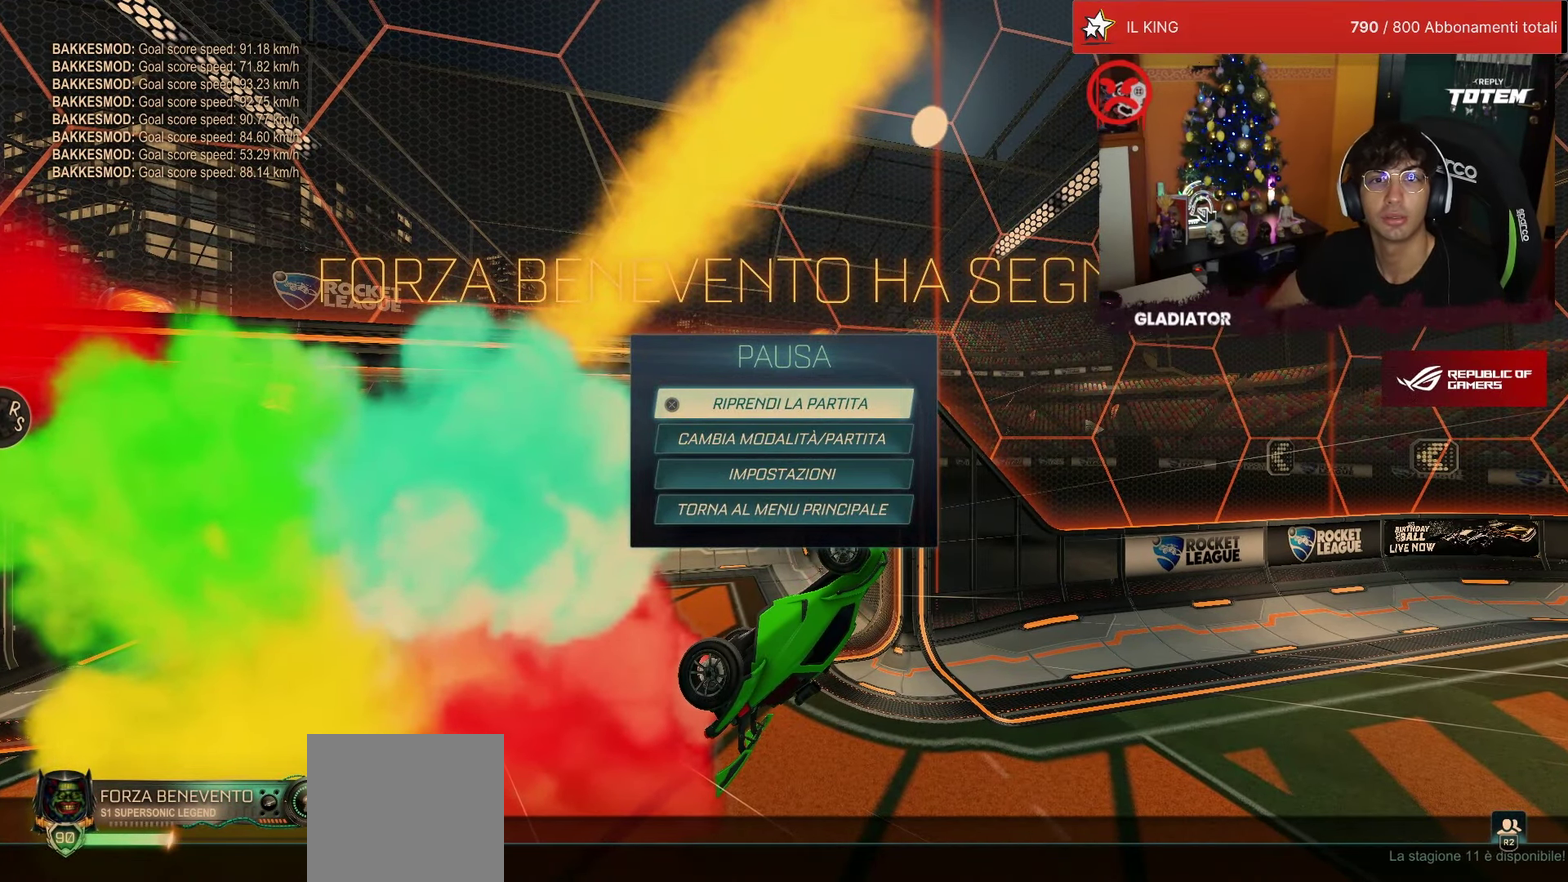
{"buttons": [], "left_stick": "center", "events": []}